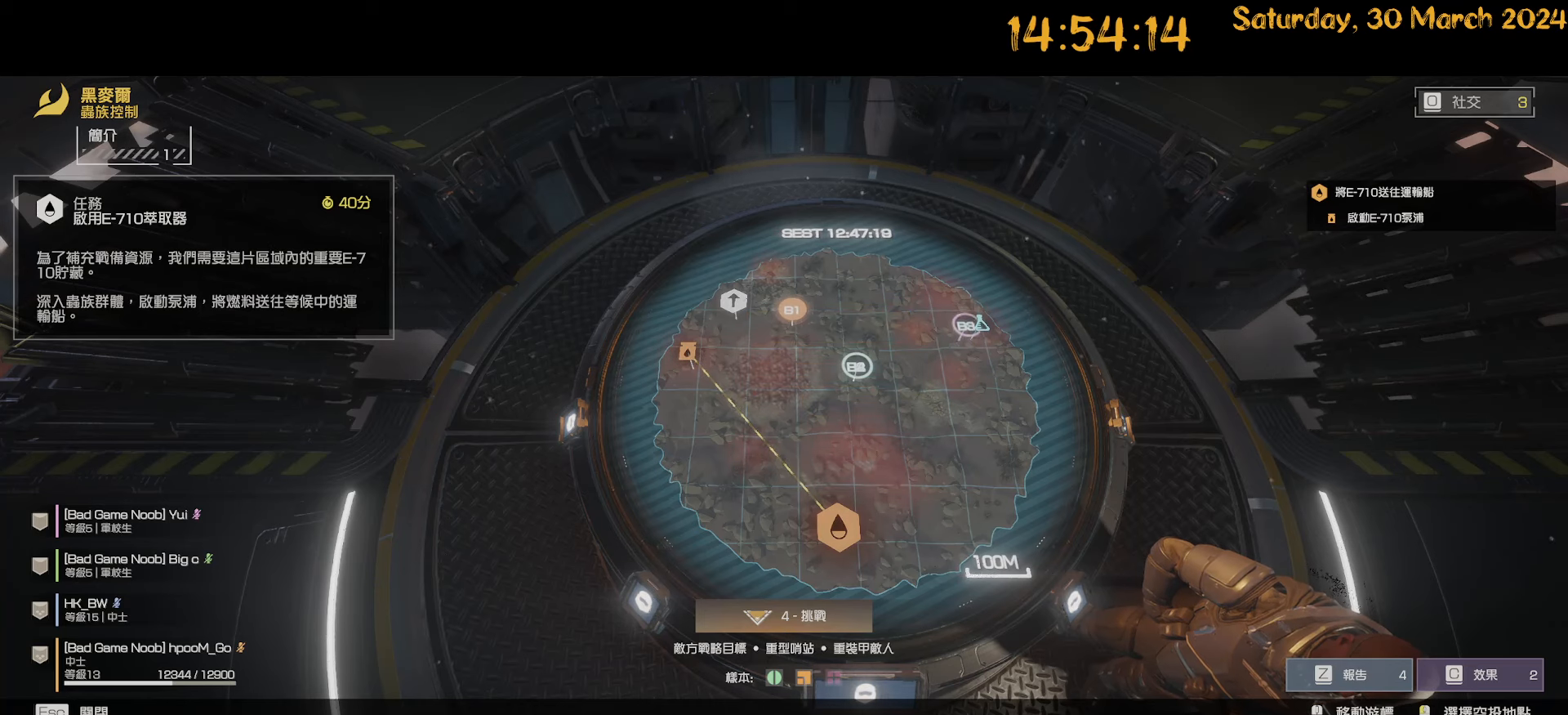
Gameplay with keyboard and mouse; each line is a JSON object with the keys and mouse buttons held at the frame after it. "events" lists presses ("down") and releases ("up") of ".", "/", "0", "1", "2", "3", "4", "5", "6", "7", "8", "9", "a", "alt", "b", "backslash", "backspace", "c", "caps_lock", "comma", "ctrl", "d", "down", "e", "equals", "escape", "f", "f1", "f10", "f11", "f12", "f2", "f3", "f4", "f5", "f6", "f7", "f8", "f9", "g", "h", "i", "j", "k", "l", "lbracket", "left", "m", "minus", "n", "o", "p", "q", "quote", "r", "rbracket", "return", "right", "s", "semicolon", "shift", "space", "t", "tab", "tilde", "u", "up", "v", "w", "x", "y", "z", "mouse_left", "mouse_wheel" and "mouse_right" between this image and that frame as [ms after this image, input, new state], when the widget could be followed in between. "mouse_left", "mouse_wheel", "mouse_right" = the "left", "wheel", "right" buttons of the "mouse" list. No other keys are recorded. "wheel" means that the mouse wheel is clicked or scrolled. "mouse_move" is the direction in which the mouse moves at that frame (one of eight, or "still"), when it could be read.
{"keys": [], "mouse": [], "mouse_move": "up-right", "events": []}
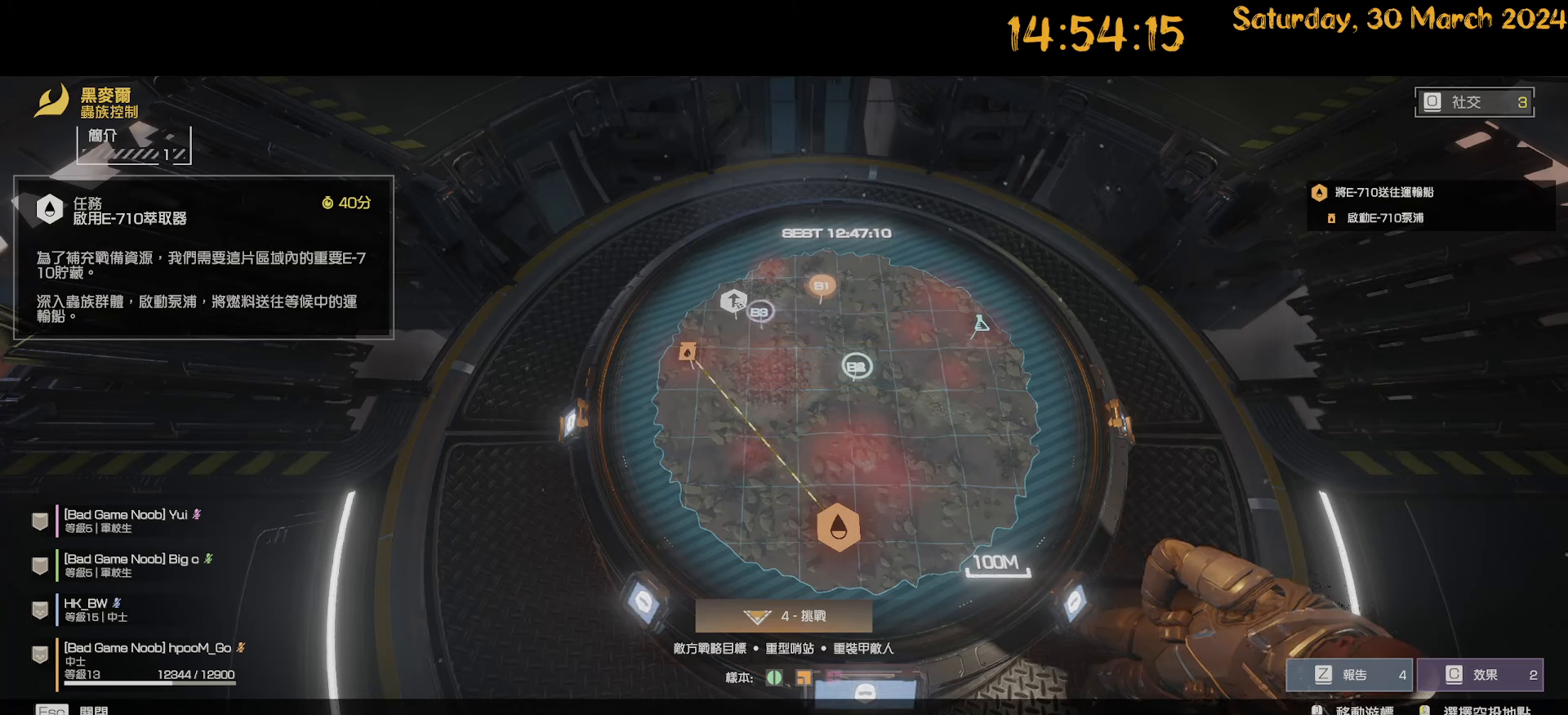
{"keys": [], "mouse": [], "mouse_move": "up-left", "events": []}
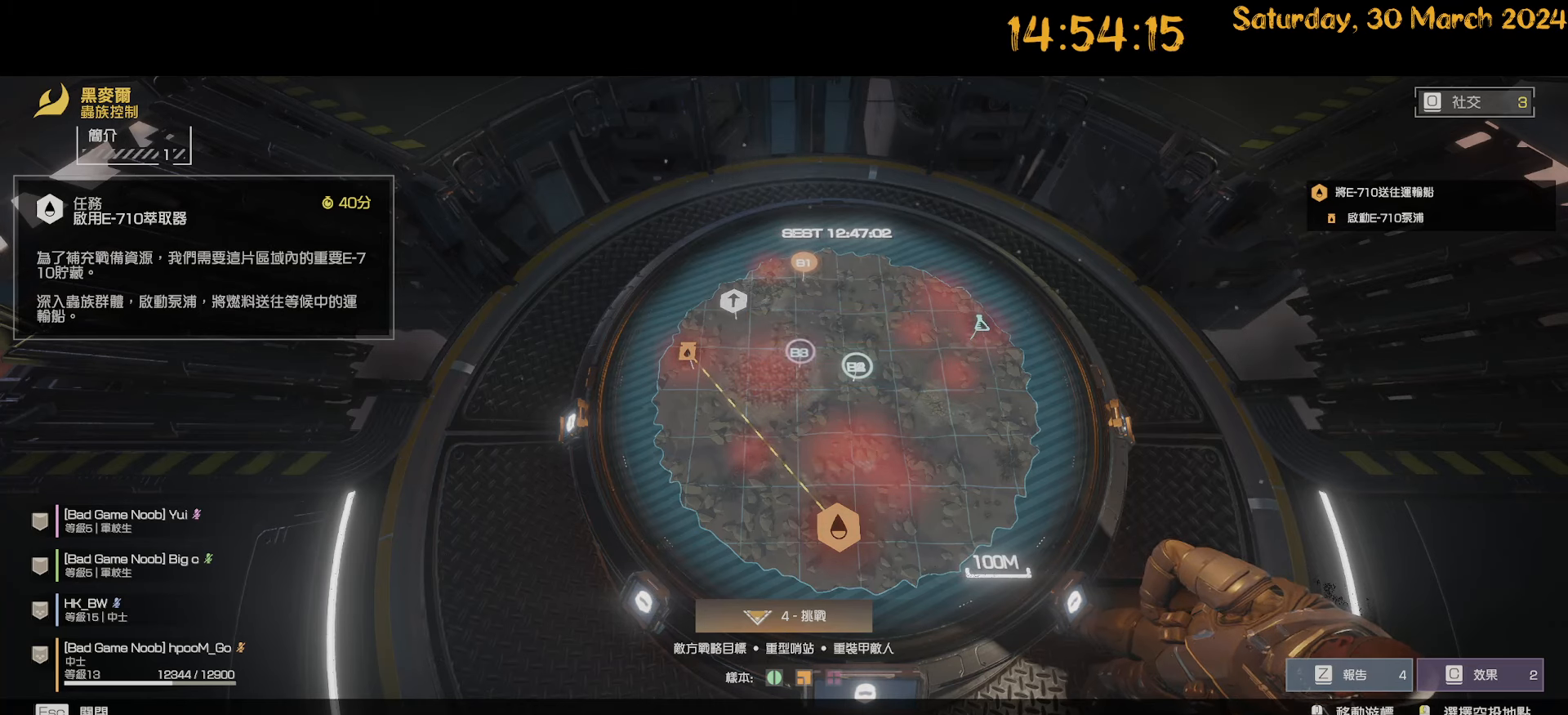
{"keys": [], "mouse": [], "mouse_move": "up-left", "events": []}
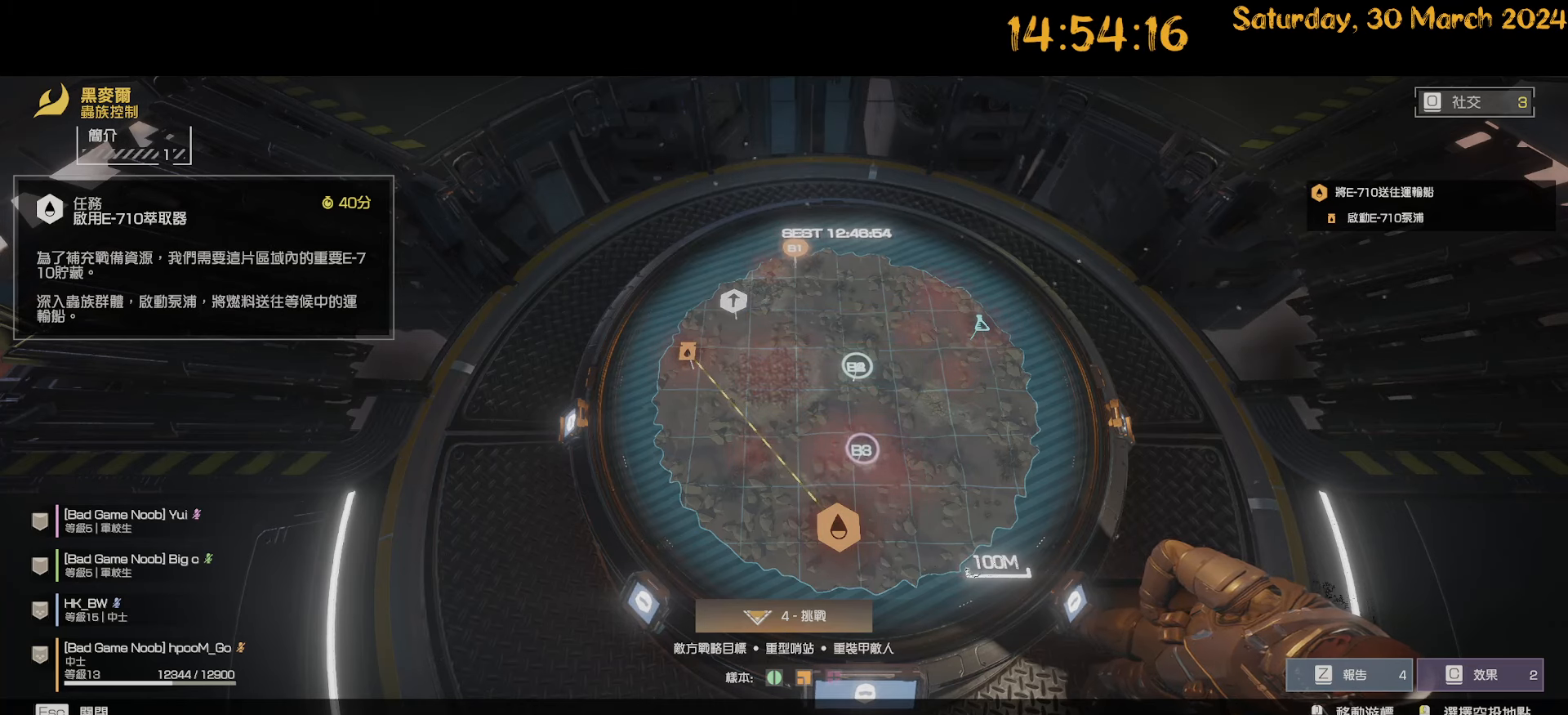
{"keys": [], "mouse": [], "mouse_move": "still", "events": []}
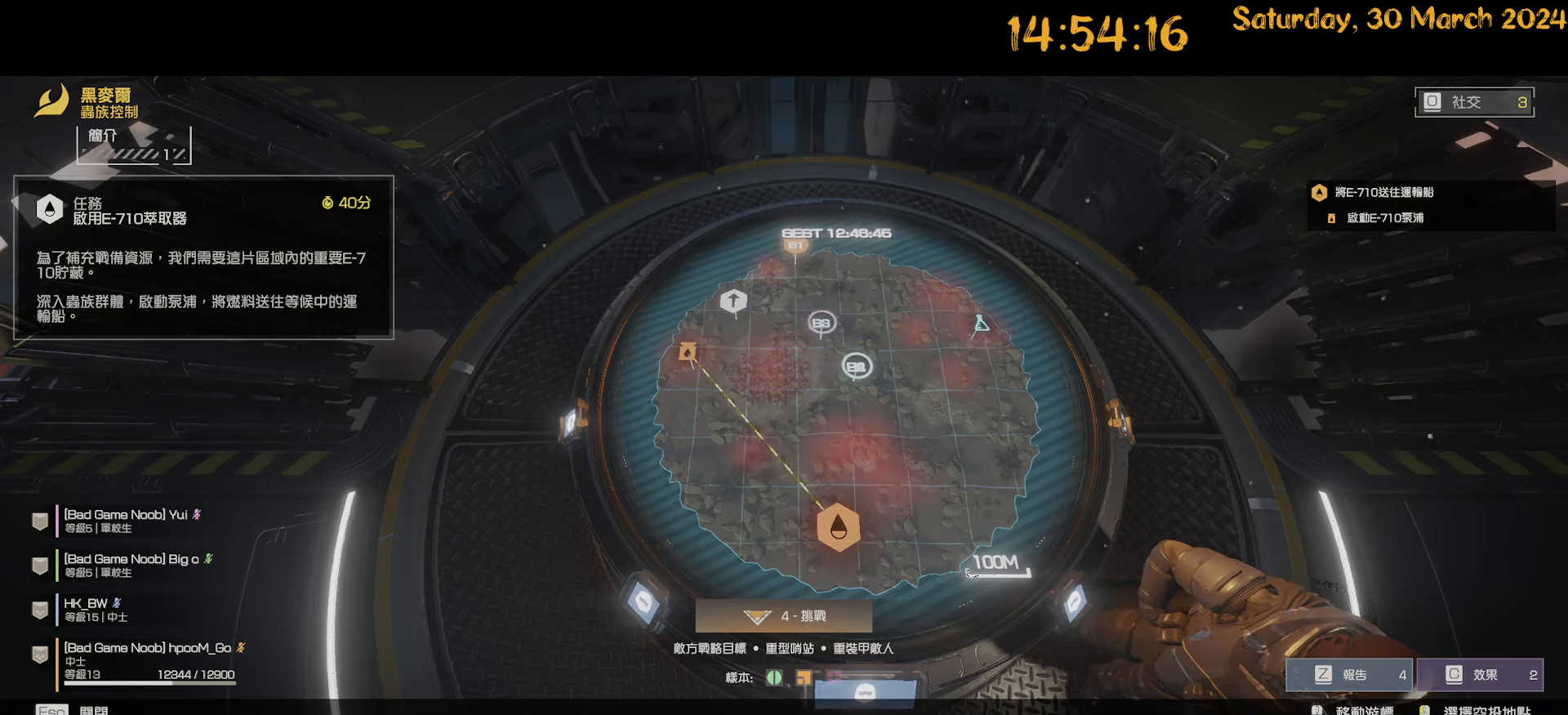
{"keys": [], "mouse": [], "mouse_move": "still", "events": []}
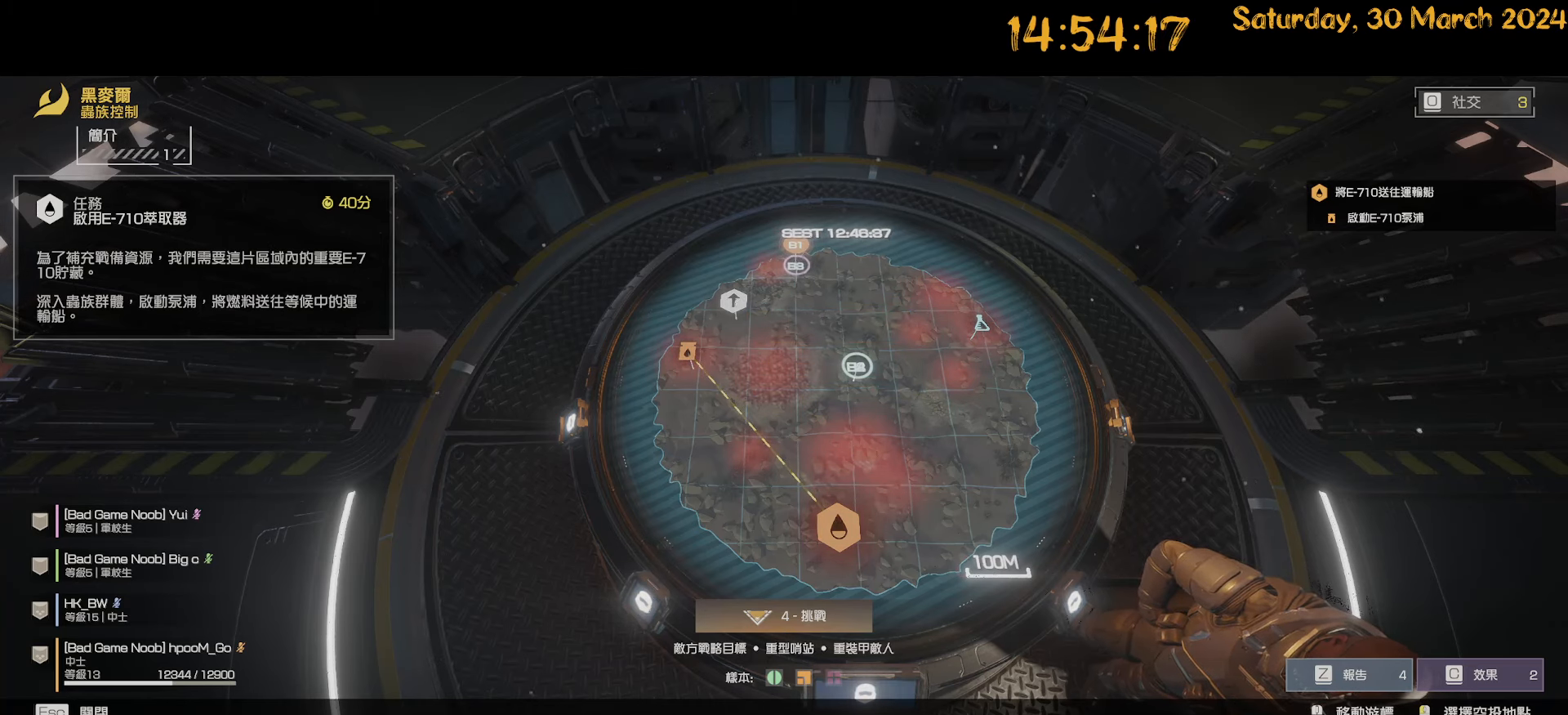
{"keys": [], "mouse": [], "mouse_move": "still", "events": []}
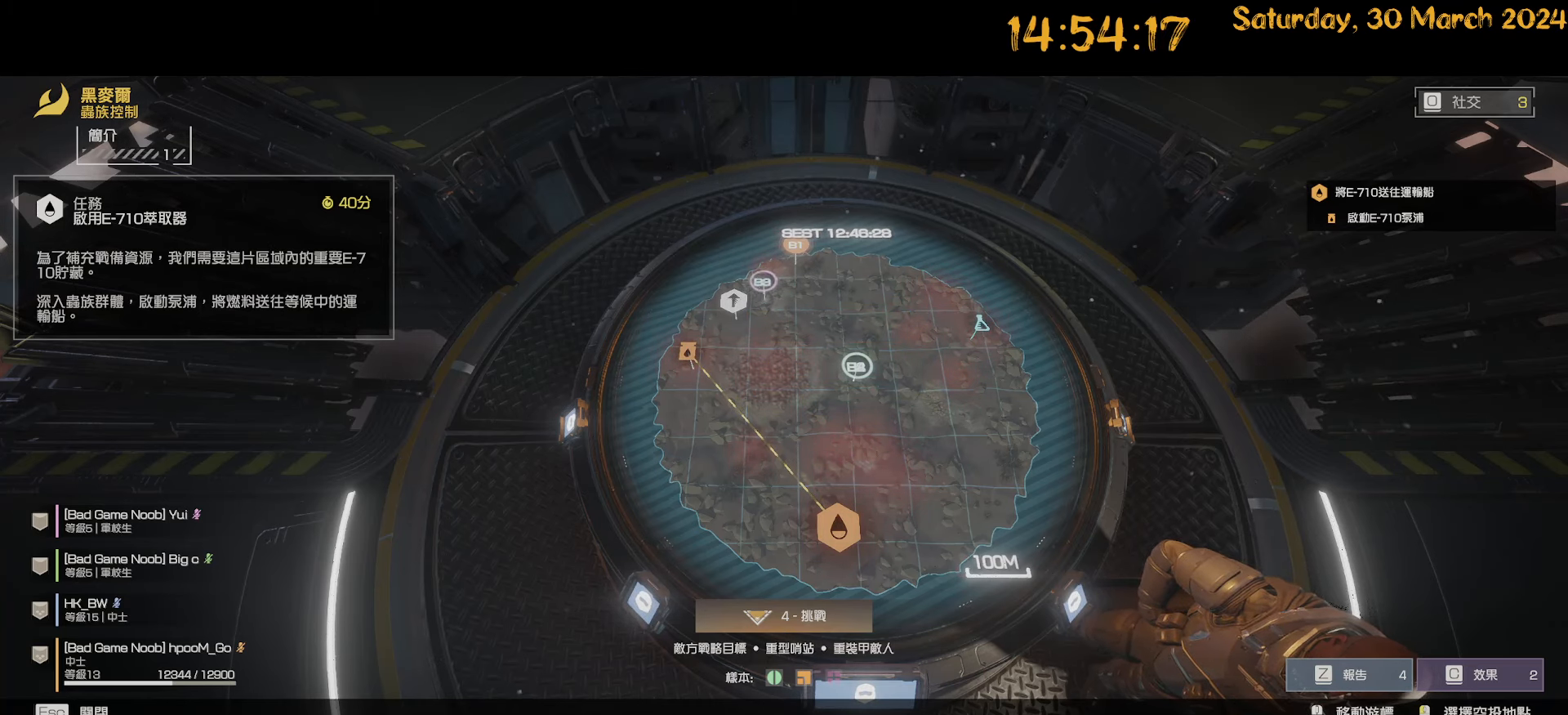
{"keys": [], "mouse": [], "mouse_move": "still", "events": []}
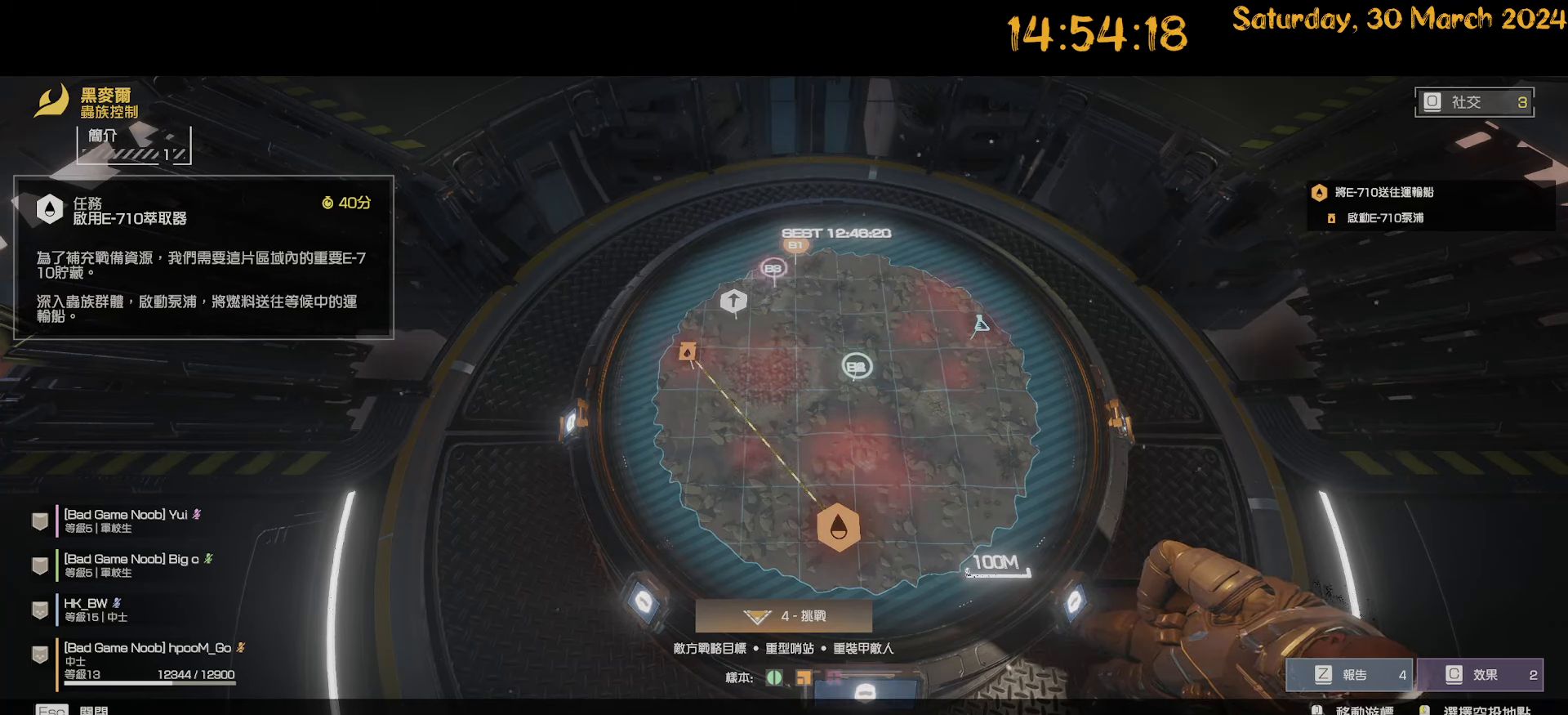
{"keys": [], "mouse": [], "mouse_move": "still", "events": []}
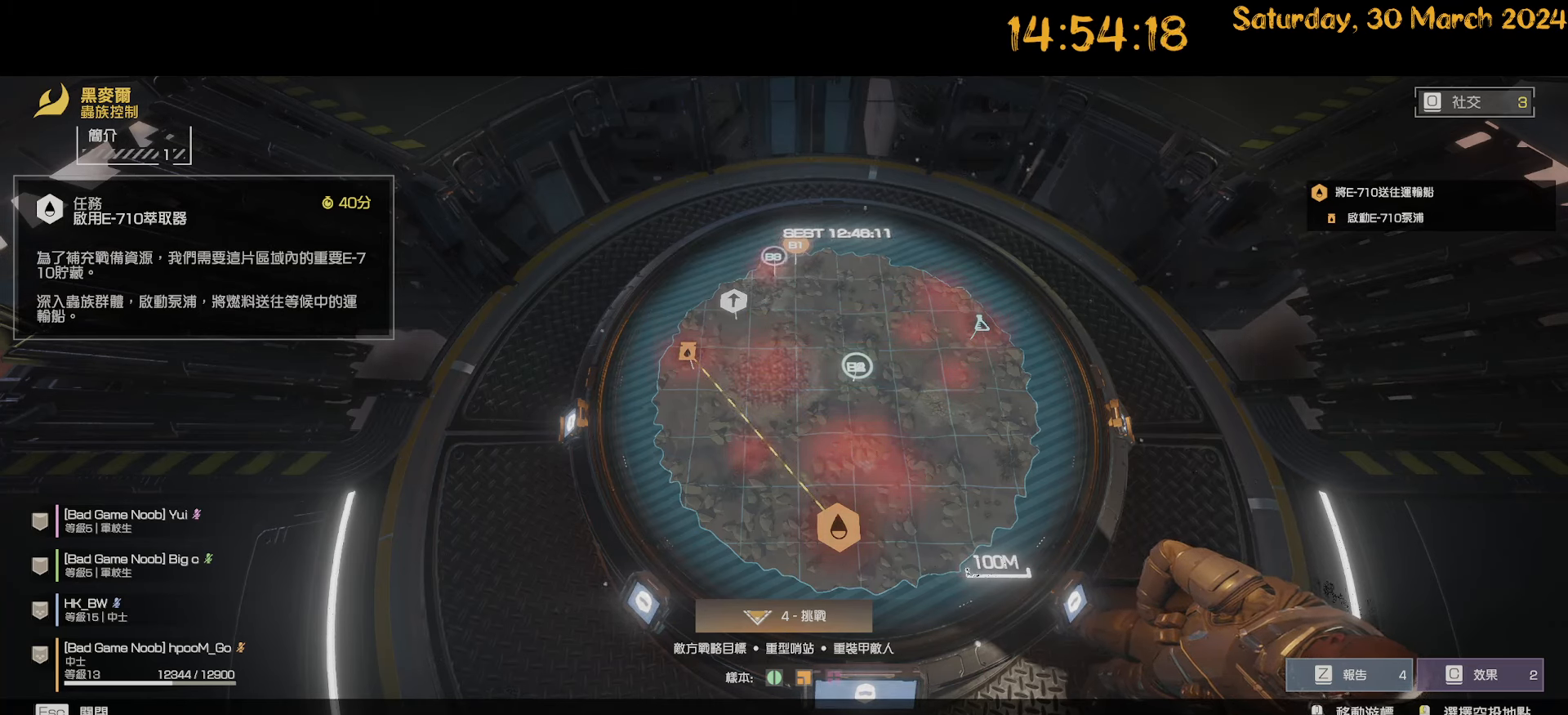
{"keys": [], "mouse": [], "mouse_move": "still", "events": []}
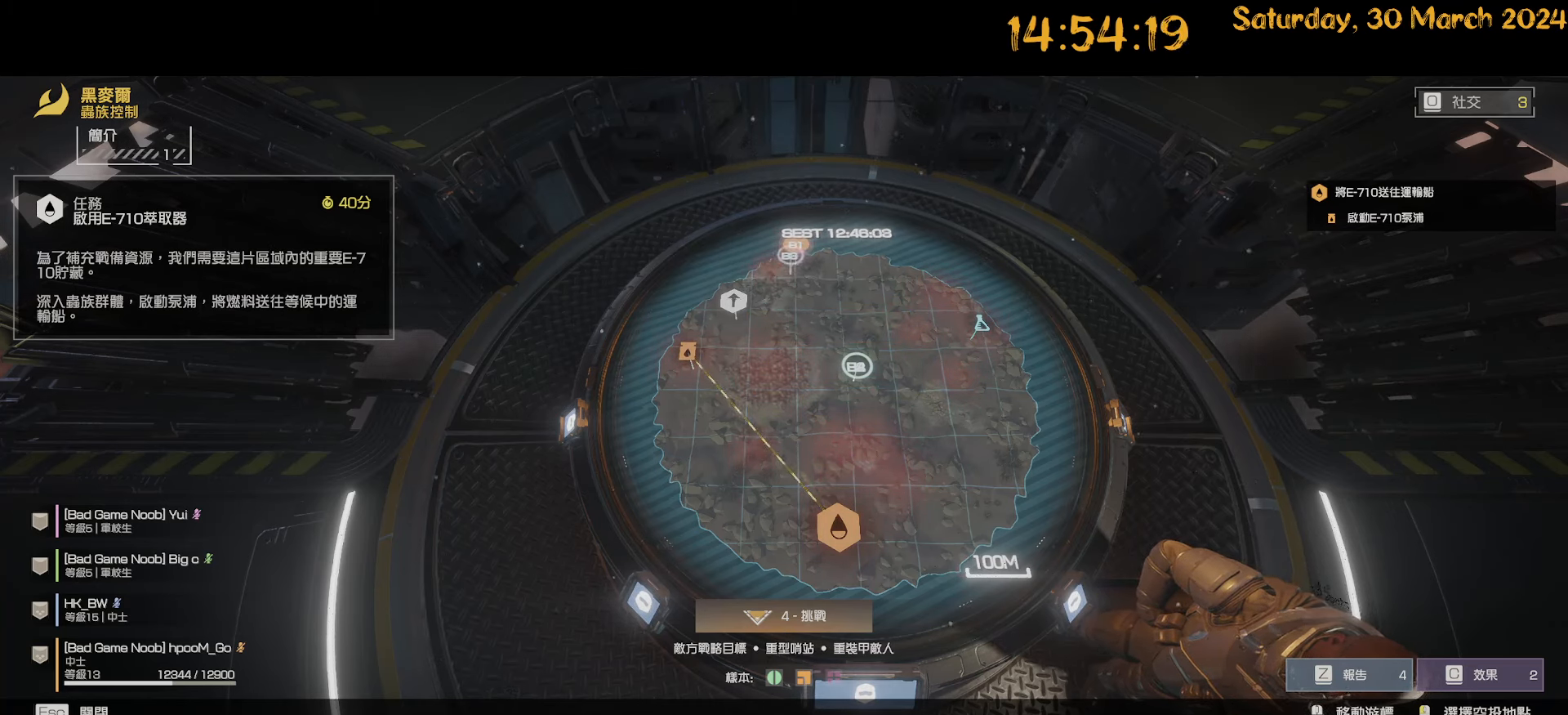
{"keys": [], "mouse": [], "mouse_move": "still", "events": []}
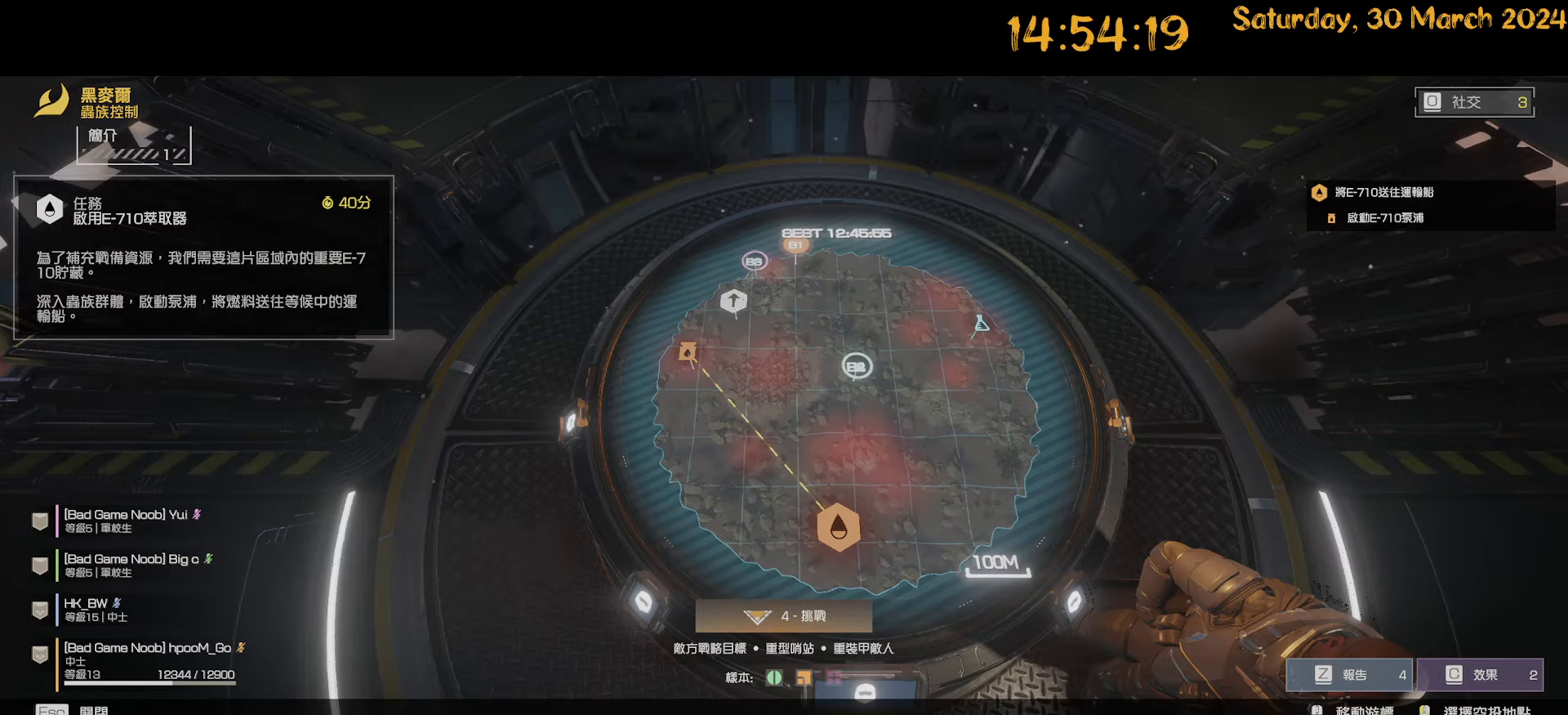
{"keys": [], "mouse": [], "mouse_move": "still", "events": []}
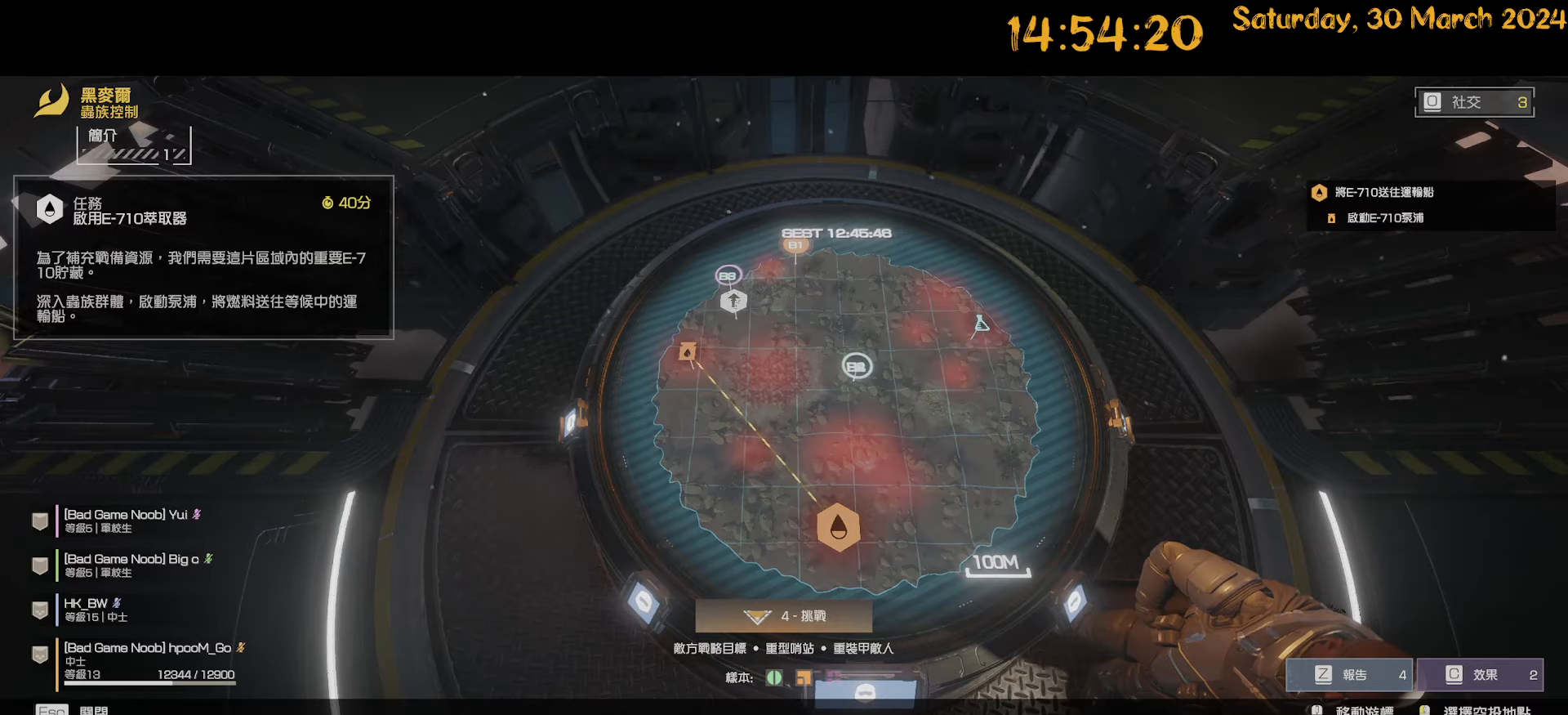
{"keys": [], "mouse": [], "mouse_move": "down-right", "events": []}
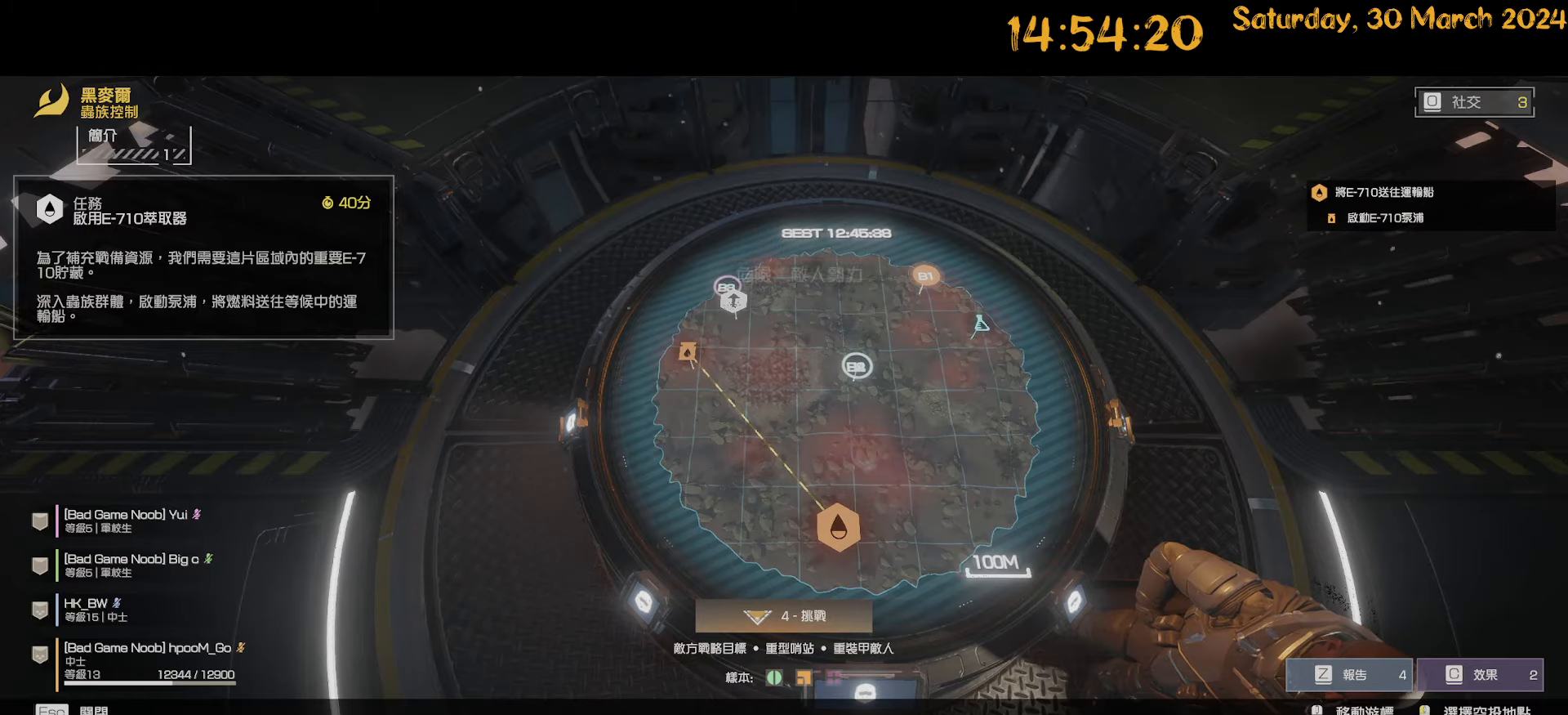
{"keys": [], "mouse": [], "mouse_move": "down-right", "events": []}
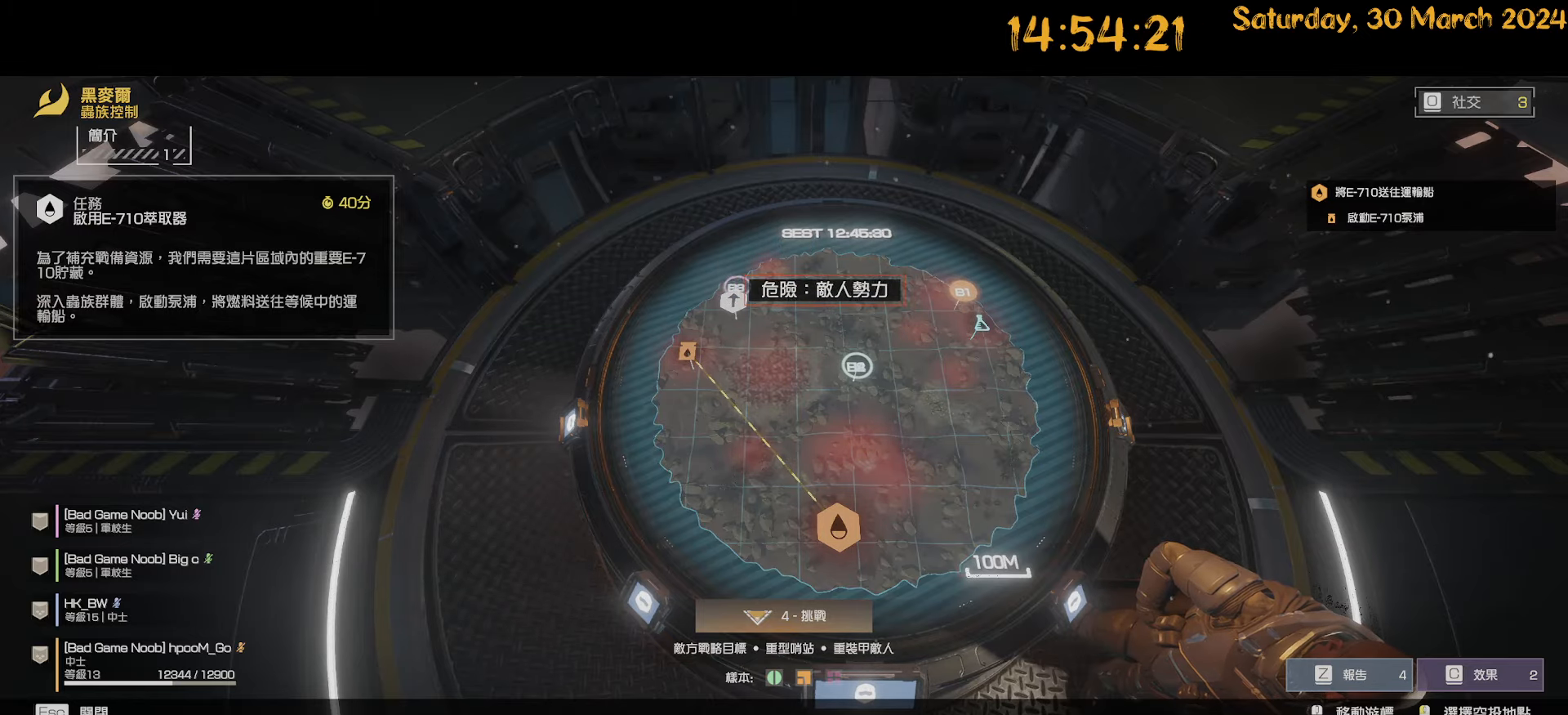
{"keys": [], "mouse": [], "mouse_move": "still", "events": []}
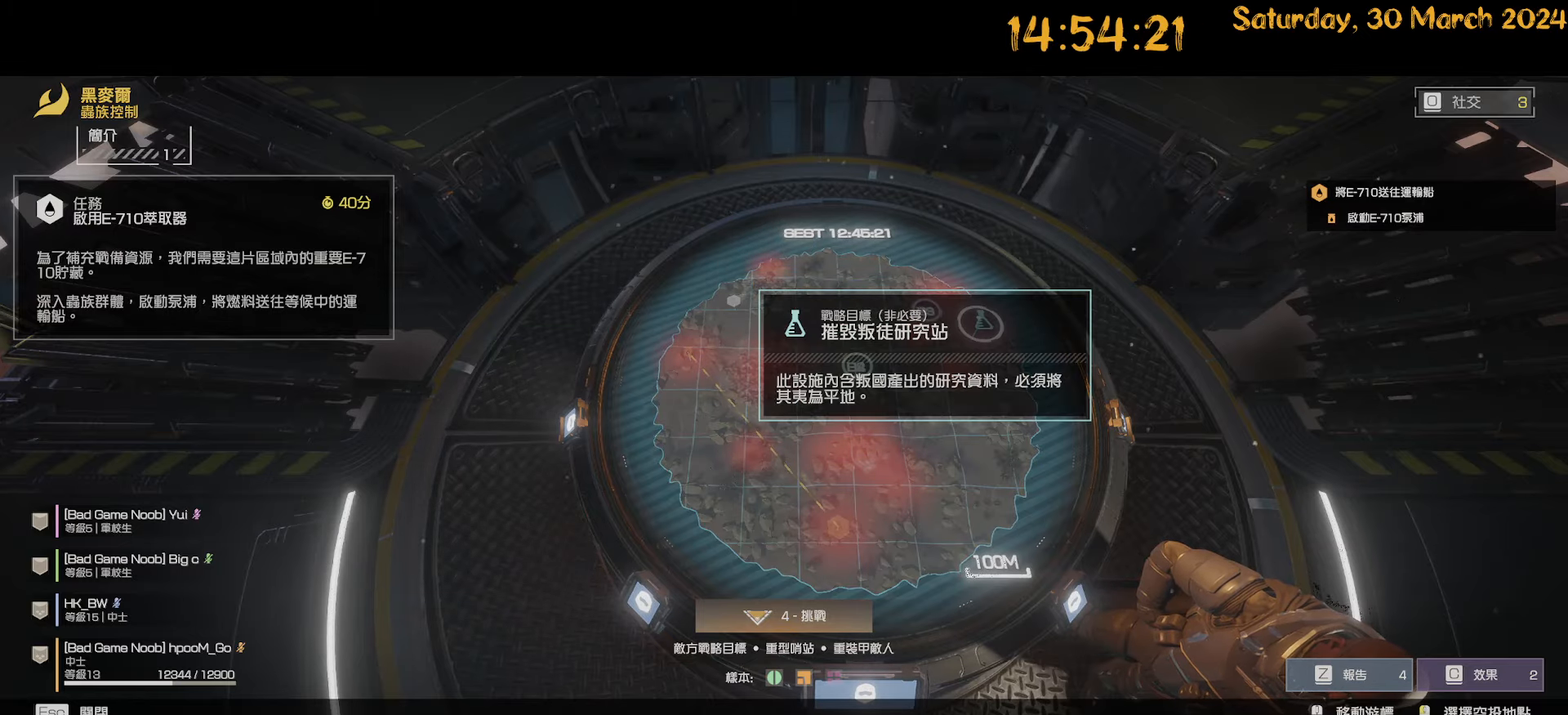
{"keys": [], "mouse": [], "mouse_move": "up-left", "events": []}
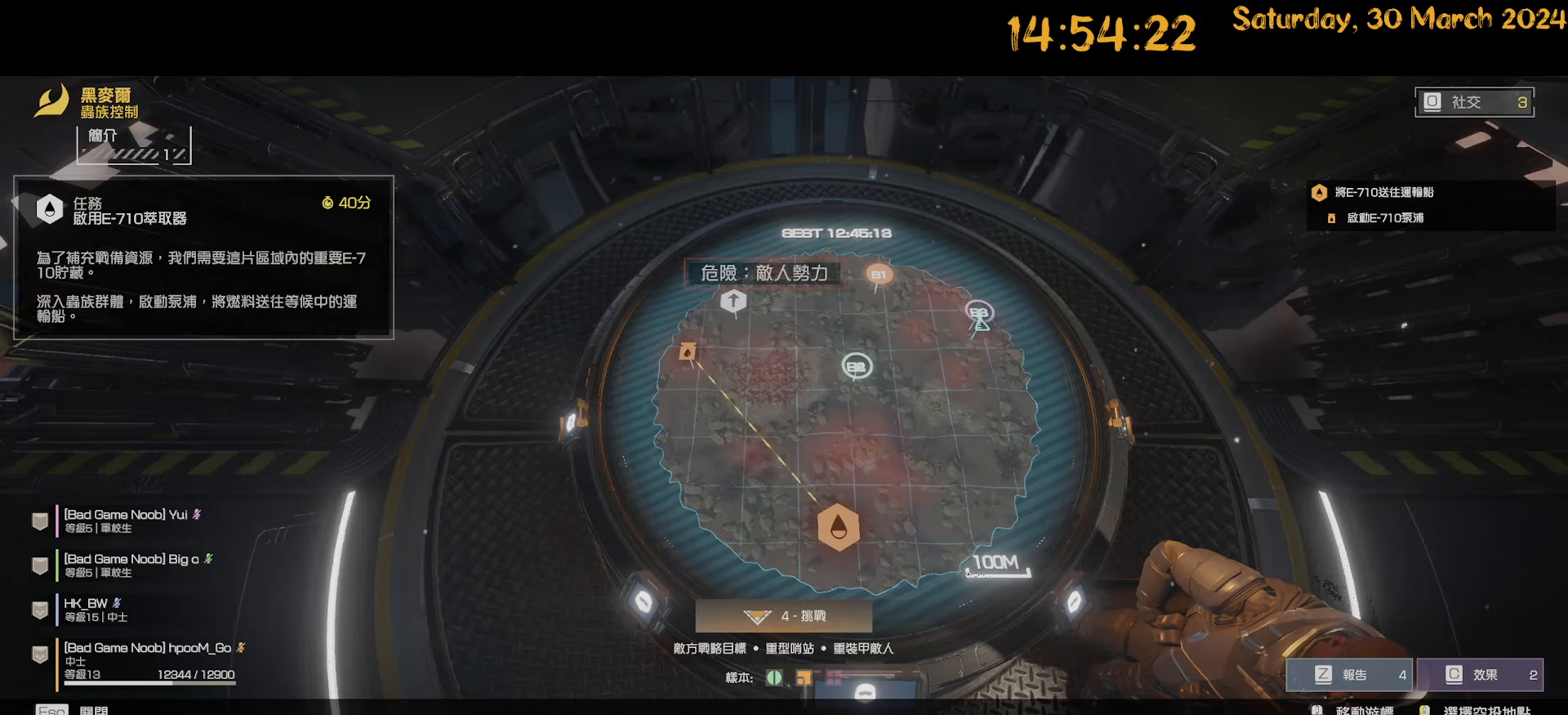
{"keys": [], "mouse": [], "mouse_move": "still", "events": []}
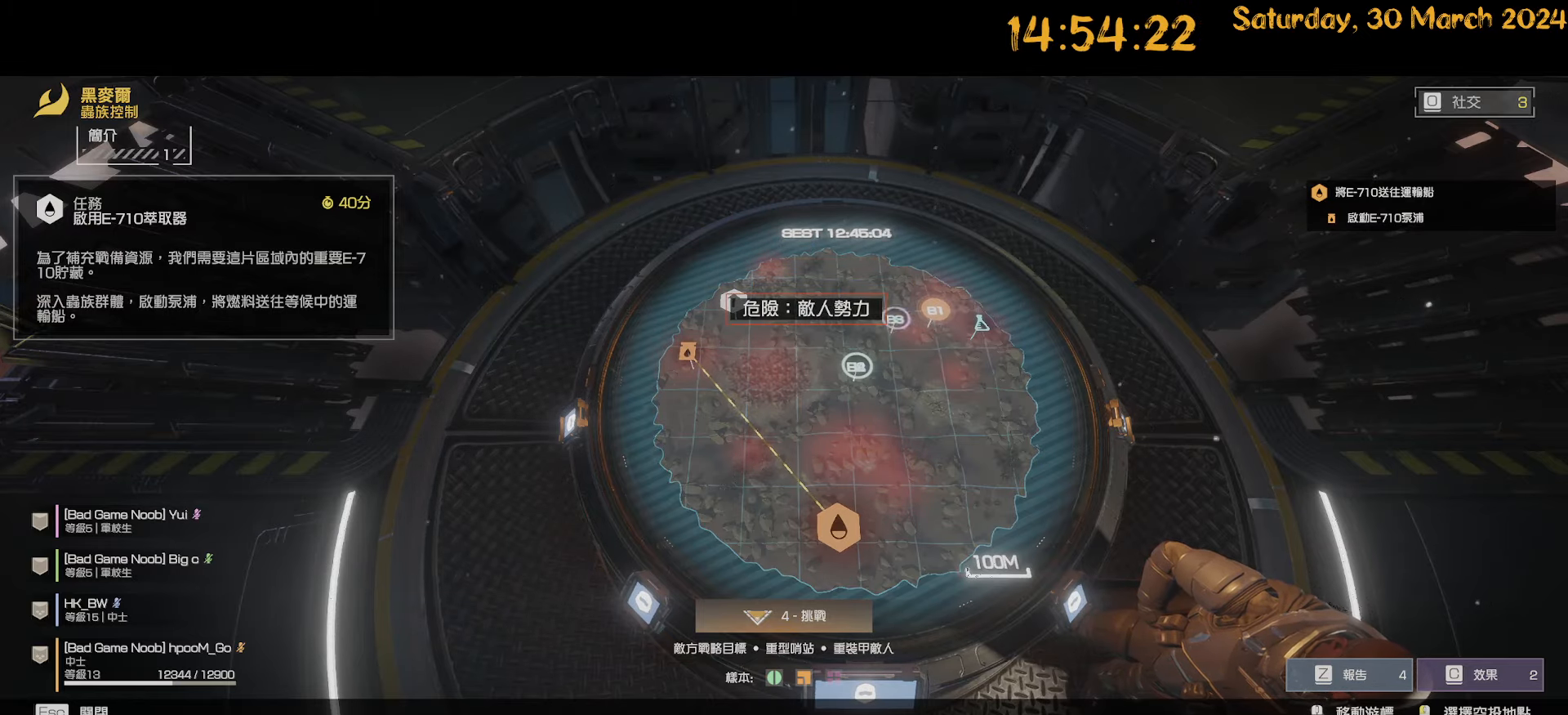
{"keys": [], "mouse": [], "mouse_move": "down-right", "events": []}
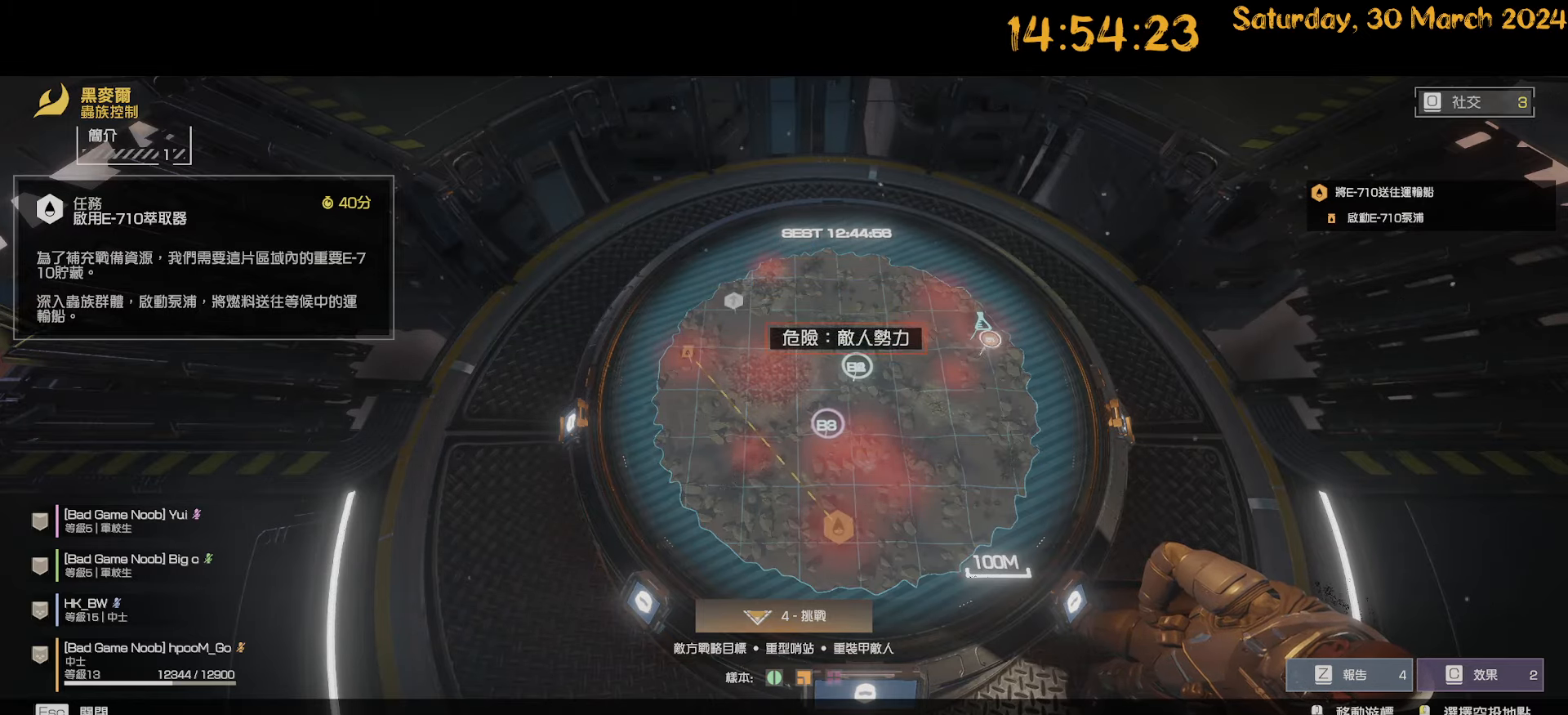
{"keys": [], "mouse": [], "mouse_move": "still", "events": []}
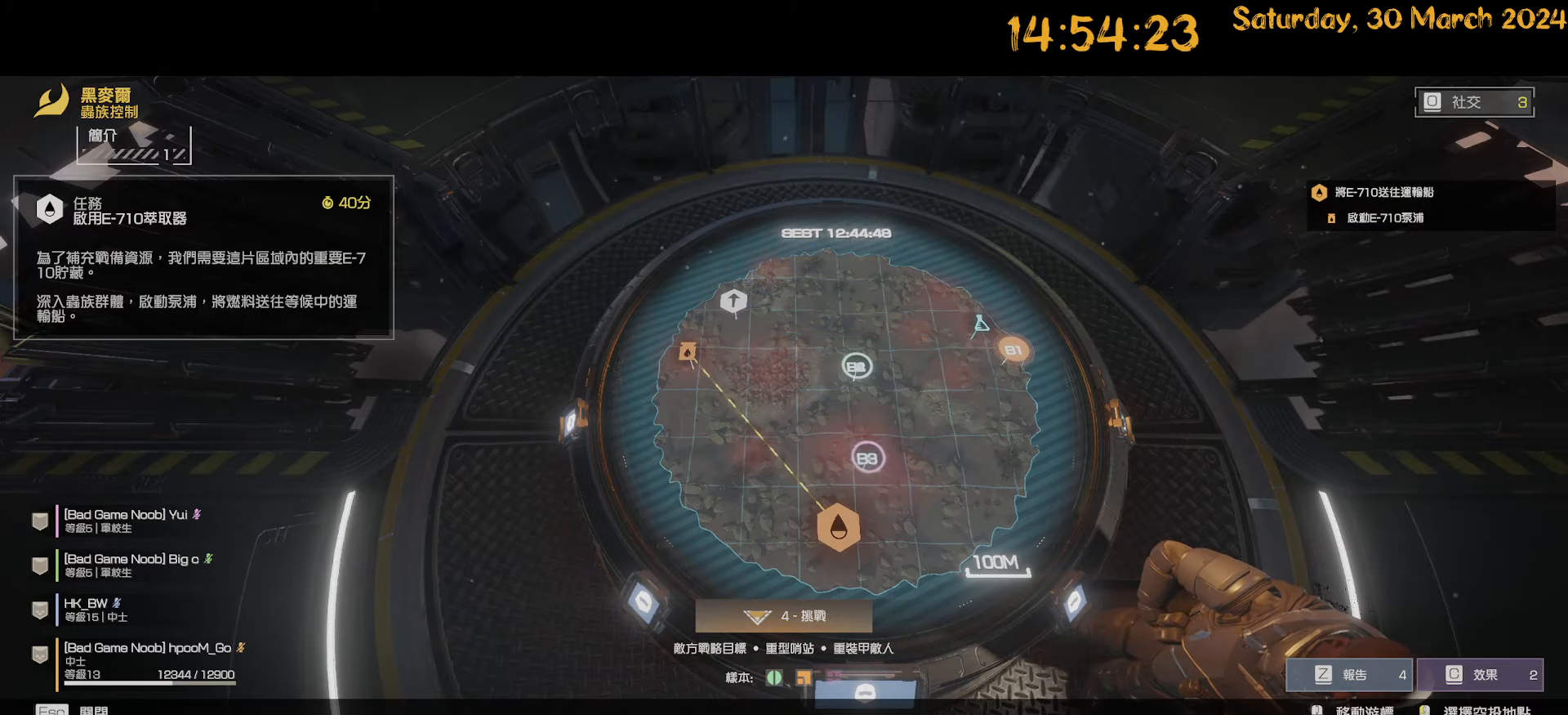
{"keys": [], "mouse": [], "mouse_move": "still", "events": []}
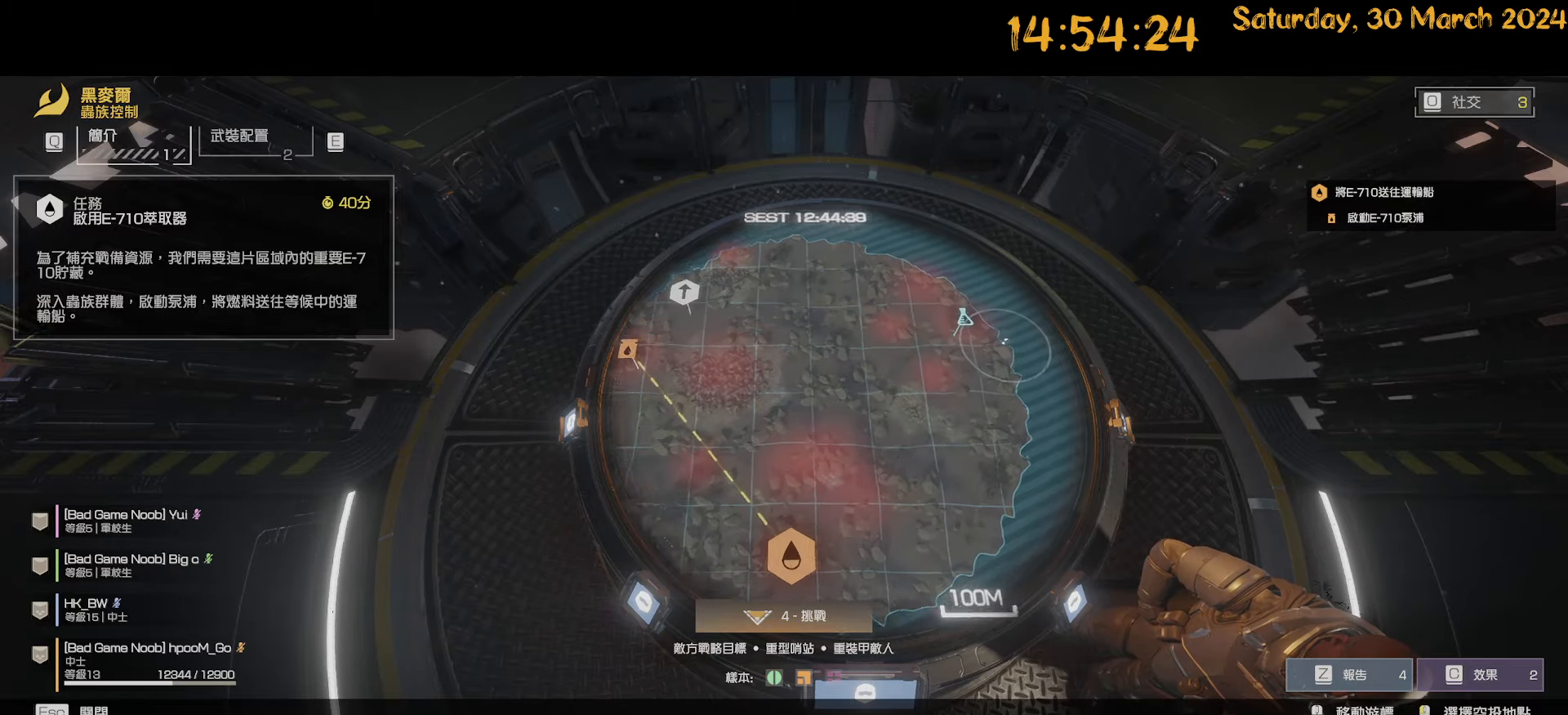
{"keys": [], "mouse": [], "mouse_move": "still", "events": []}
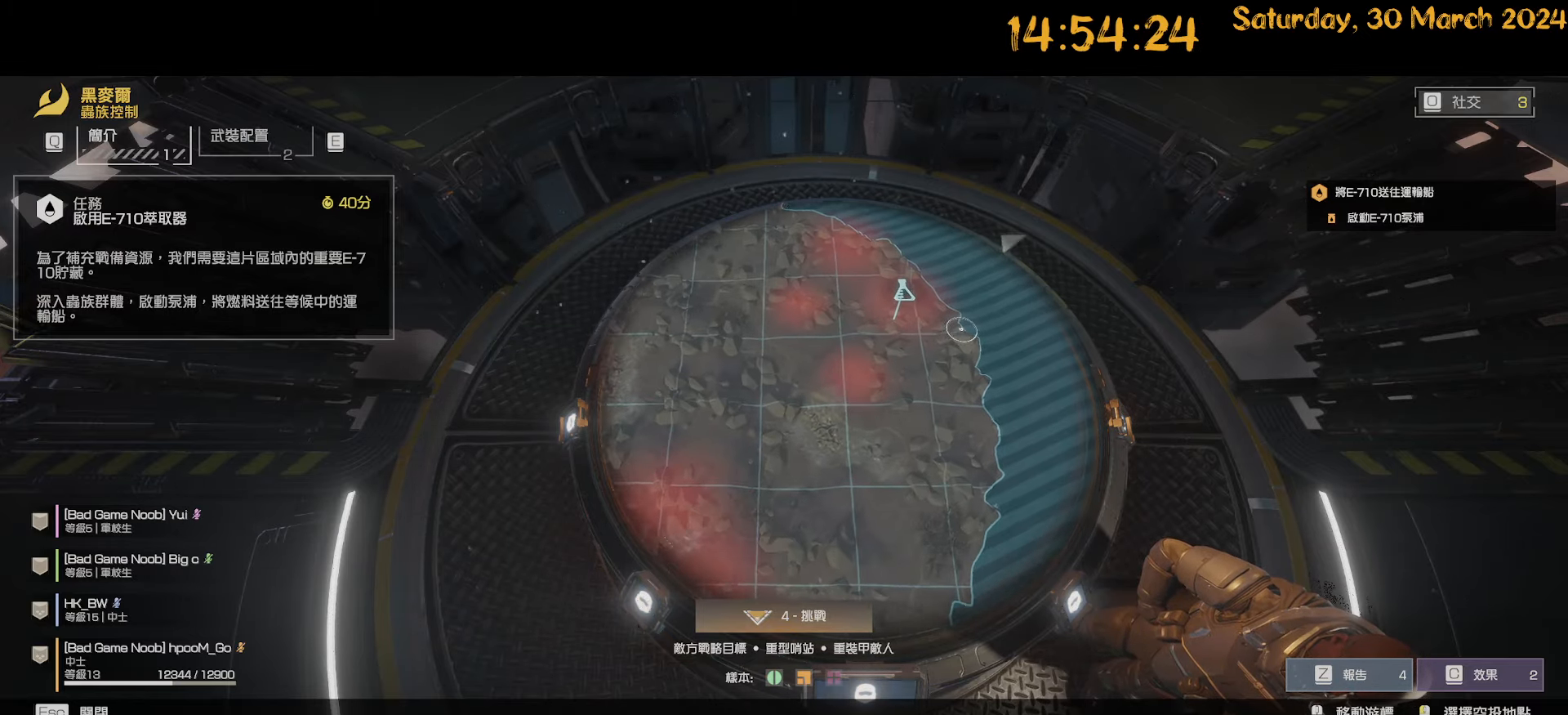
{"keys": [], "mouse": [], "mouse_move": "still", "events": []}